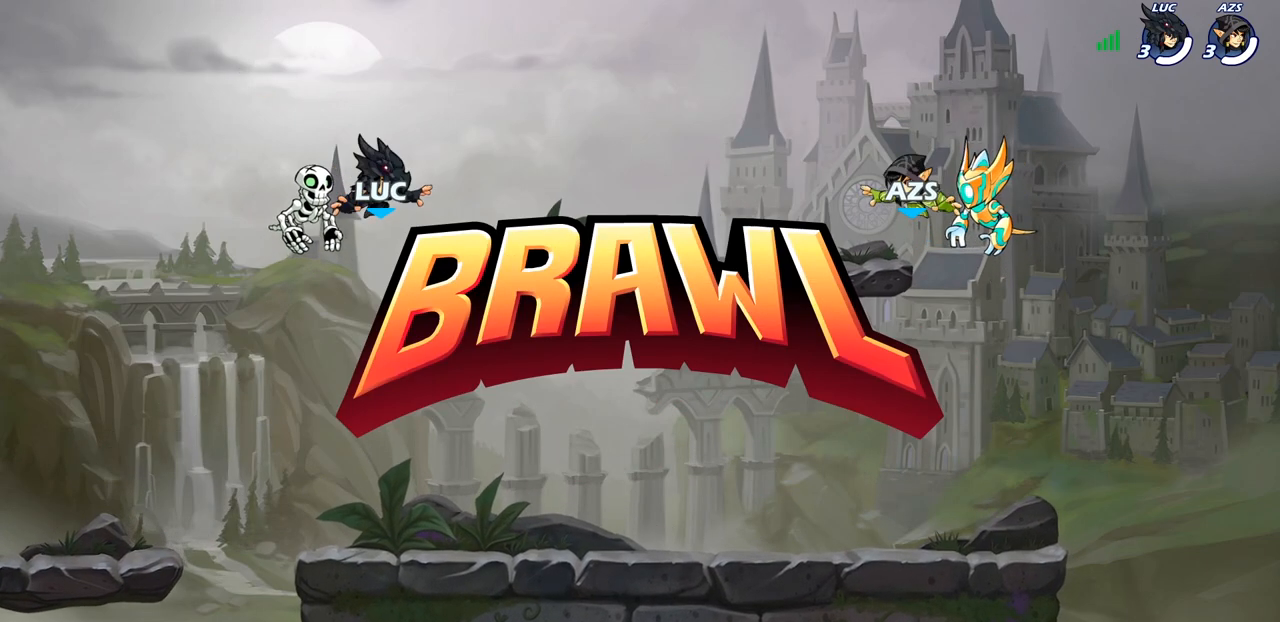
Gameplay with a controller (PlayStation layout); each line is a JSON object with the inputs held at the frame after it. "events" lists button and stick changes between this image and that frame as [ms after this image, input, new state], when the widget could be followed in between.
{"buttons": ["SELECT"], "left_stick": "center", "right_stick": "center", "events": [[67, "SELECT", "down"]]}
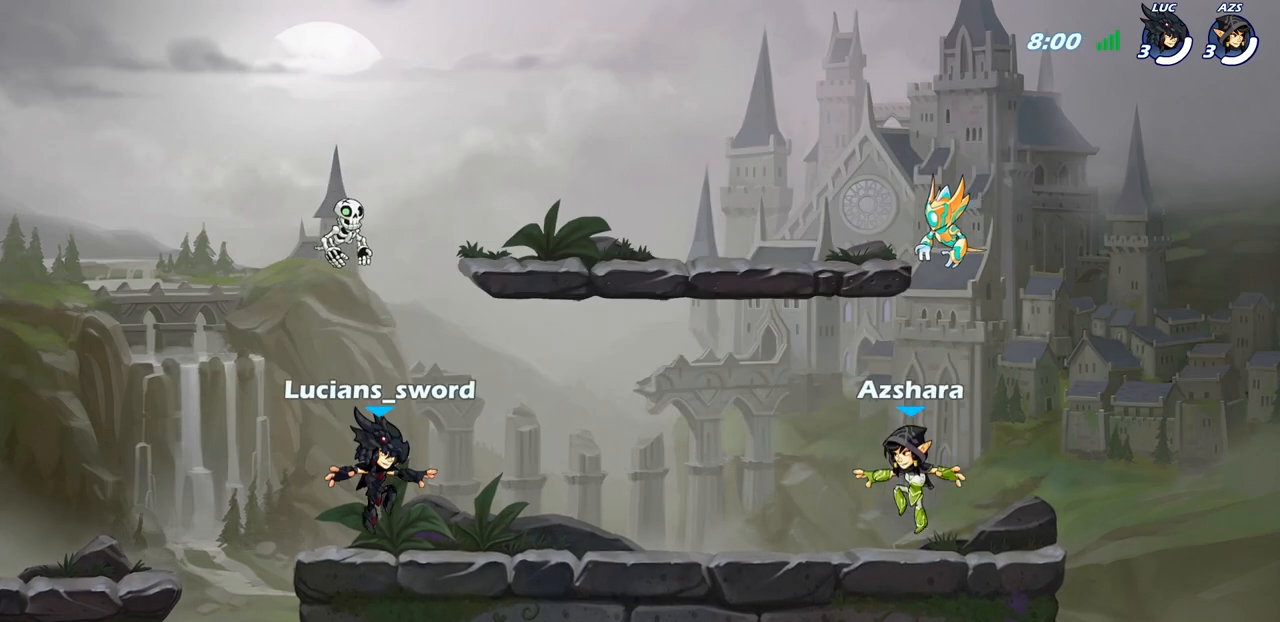
{"buttons": ["SELECT"], "left_stick": "center", "right_stick": "center", "events": [[100, "right_stick", "up-left"], [233, "right_stick", "center"], [300, "right_stick", "up-left"], [367, "SELECT", "up"], [400, "right_stick", "center"], [467, "SELECT", "down"]]}
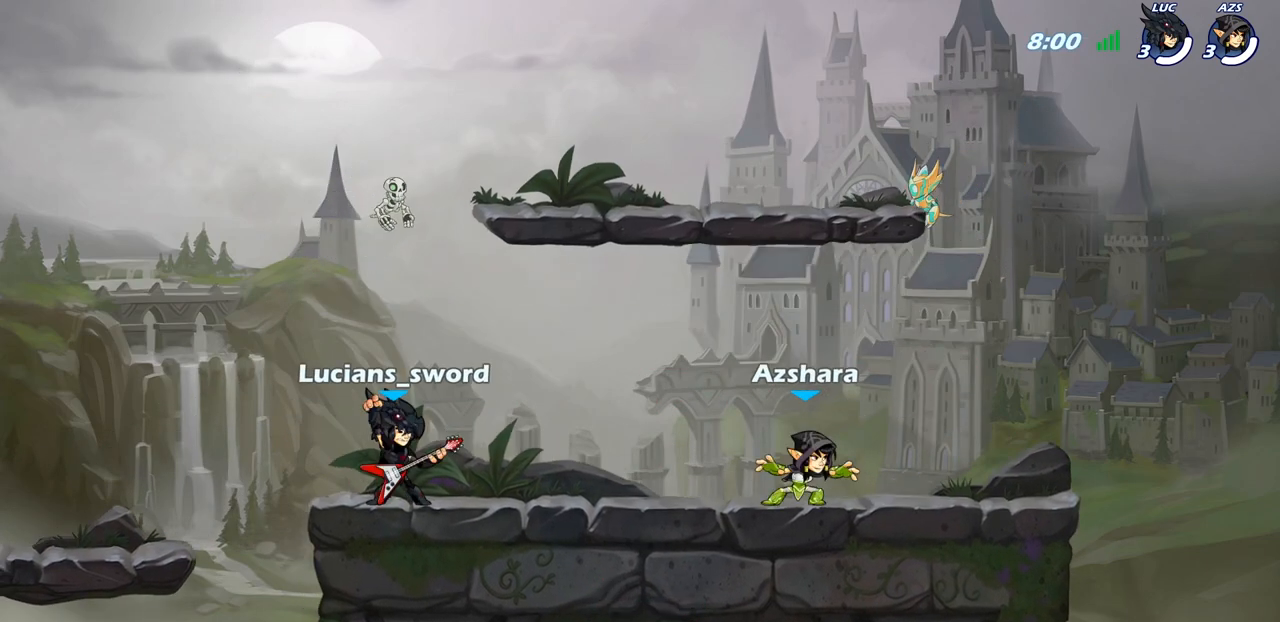
{"buttons": ["SELECT"], "left_stick": "center", "right_stick": "center", "events": []}
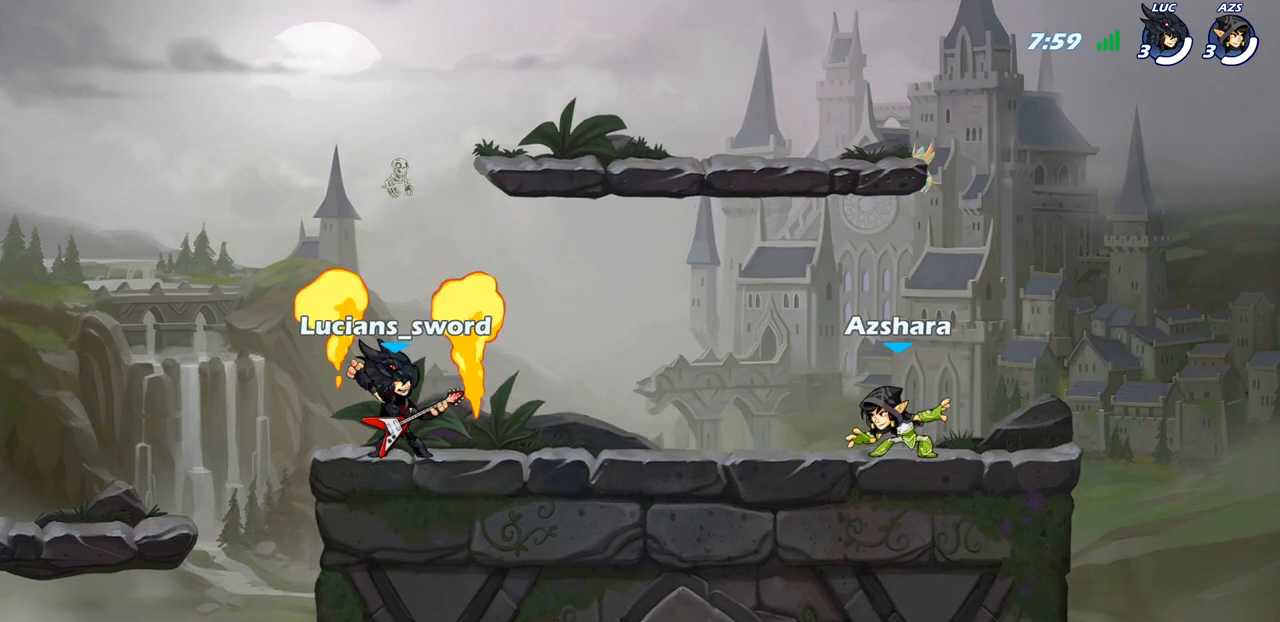
{"buttons": [], "left_stick": "center", "right_stick": "center", "events": [[100, "SELECT", "up"]]}
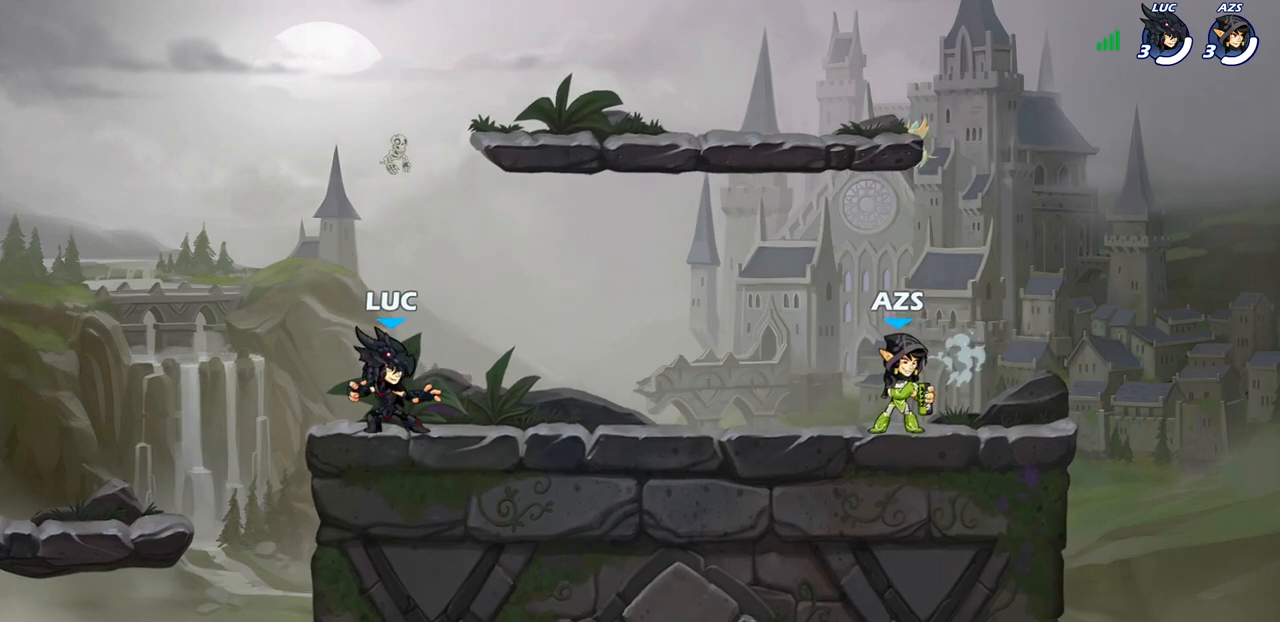
{"buttons": ["CROSS"], "left_stick": "up-left", "right_stick": "center", "events": [[133, "left_stick", "right"], [183, "R2", "down"], [233, "CROSS", "down"], [233, "left_stick", "up-right"], [333, "R2", "up"], [367, "CROSS", "up"], [400, "left_stick", "up-left"], [450, "CROSS", "down"]]}
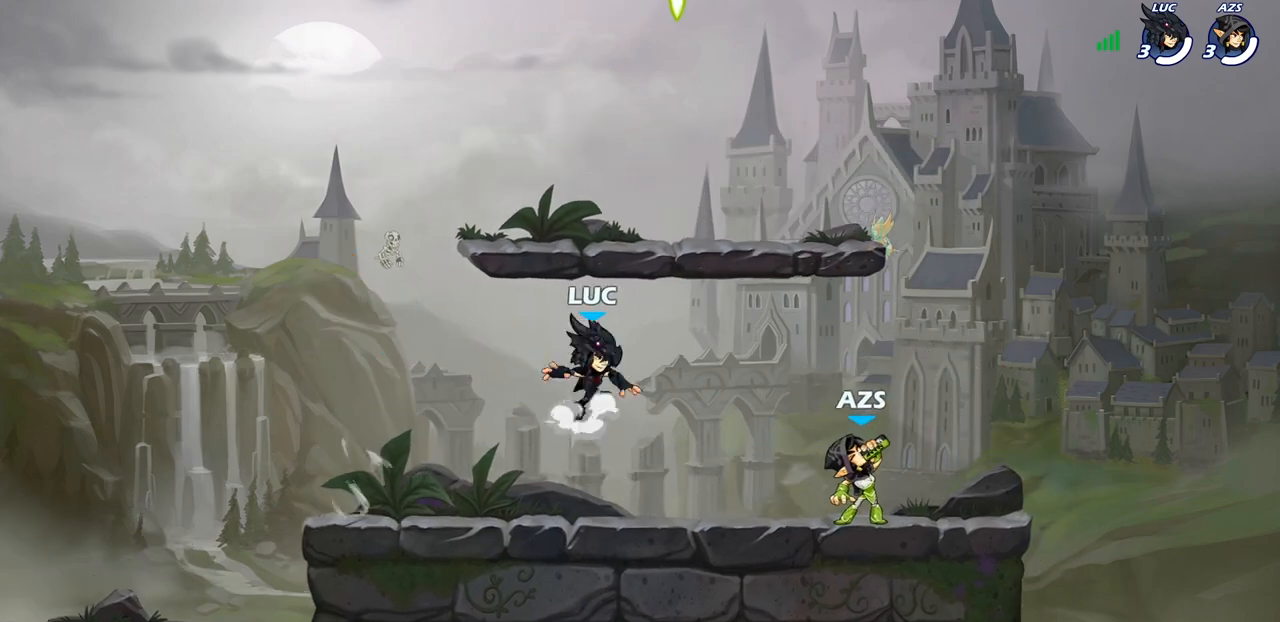
{"buttons": [], "left_stick": "down-left", "right_stick": "center", "events": [[33, "left_stick", "left"], [50, "CROSS", "up"], [117, "CROSS", "down"], [250, "CROSS", "up"], [283, "R1", "down"], [367, "left_stick", "down-left"], [383, "R1", "up"]]}
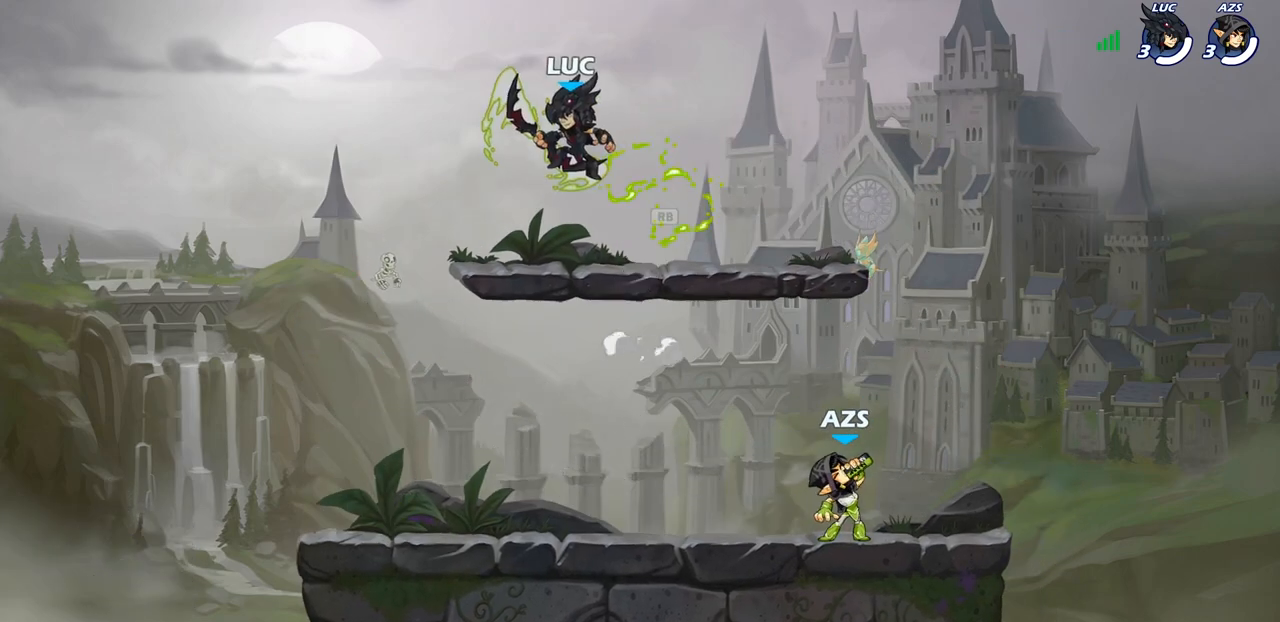
{"buttons": [], "left_stick": "down-left", "right_stick": "center", "events": [[17, "left_stick", "down-right"], [133, "left_stick", "left"], [267, "R2", "down"], [333, "CIRCLE", "down"], [400, "R2", "up"], [417, "CIRCLE", "up"], [450, "left_stick", "down-left"]]}
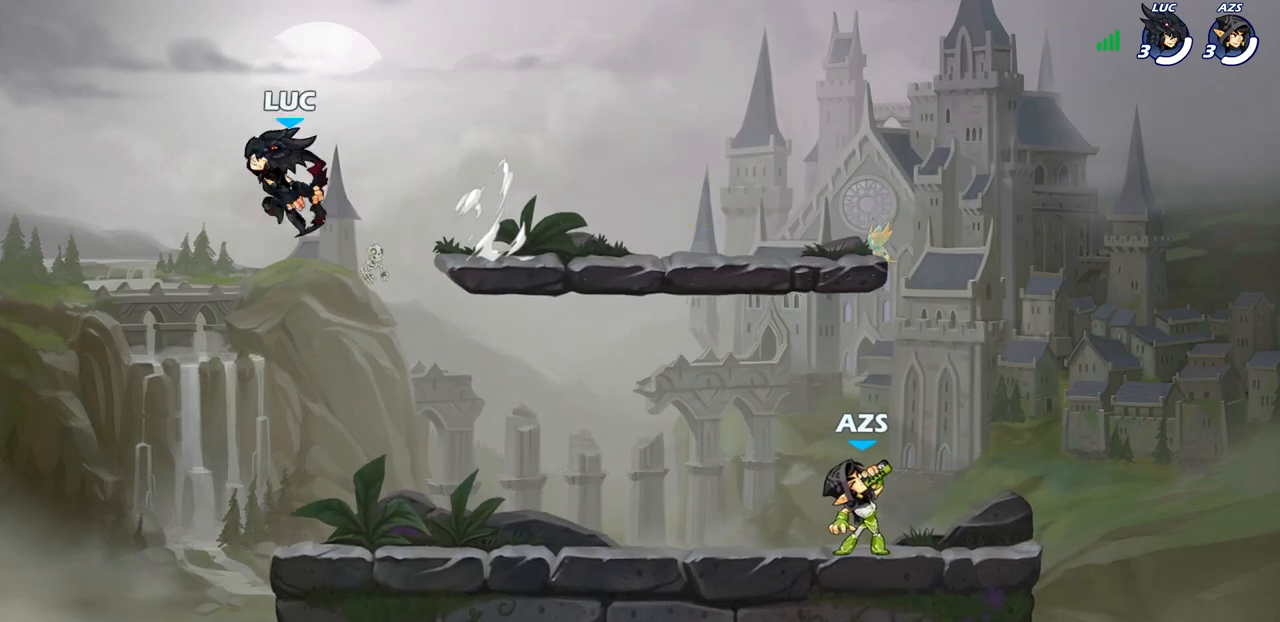
{"buttons": [], "left_stick": "right", "right_stick": "center", "events": [[67, "left_stick", "center"], [467, "left_stick", "right"]]}
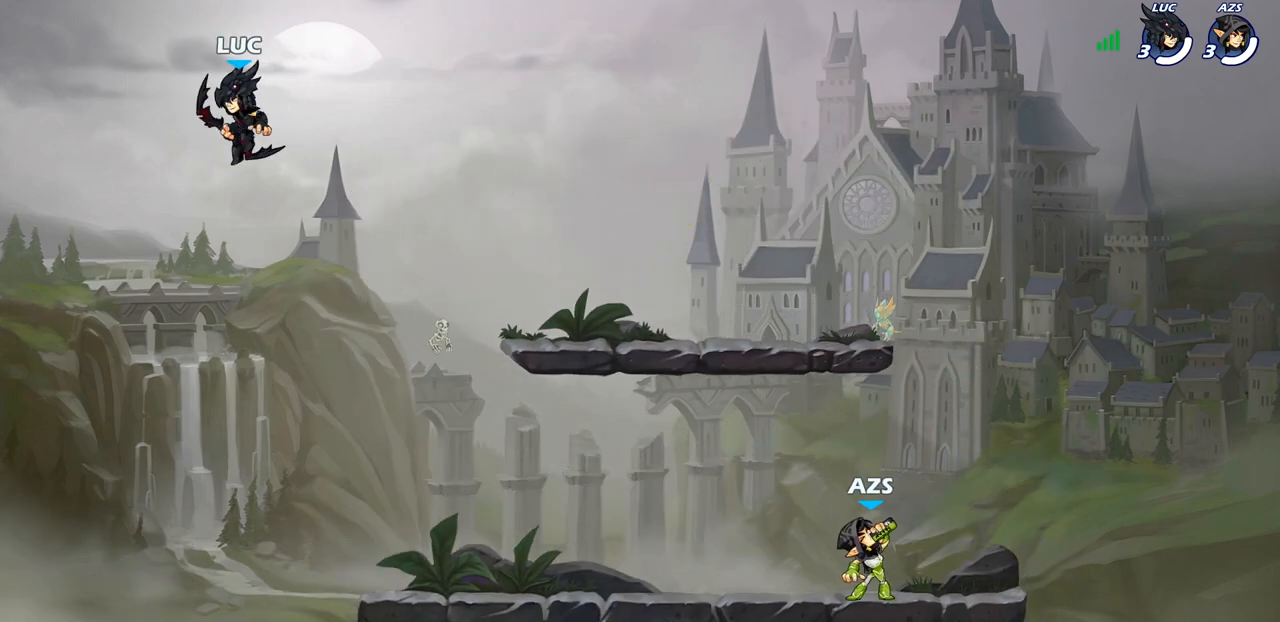
{"buttons": [], "left_stick": "right", "right_stick": "center", "events": [[117, "left_stick", "down"], [217, "left_stick", "left"], [283, "left_stick", "up-right"], [367, "left_stick", "up-left"], [450, "left_stick", "right"]]}
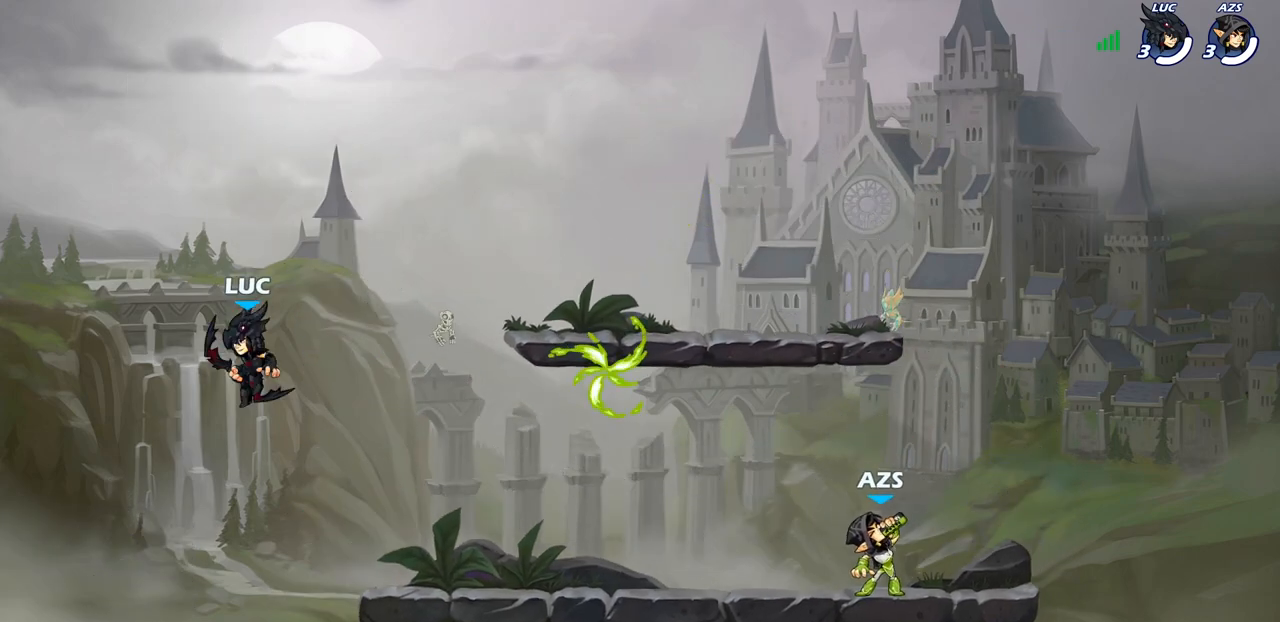
{"buttons": [], "left_stick": "center", "right_stick": "center", "events": [[33, "left_stick", "left"], [83, "left_stick", "right"], [167, "left_stick", "down-left"], [250, "left_stick", "right"], [300, "left_stick", "left"], [383, "left_stick", "right"], [450, "left_stick", "center"]]}
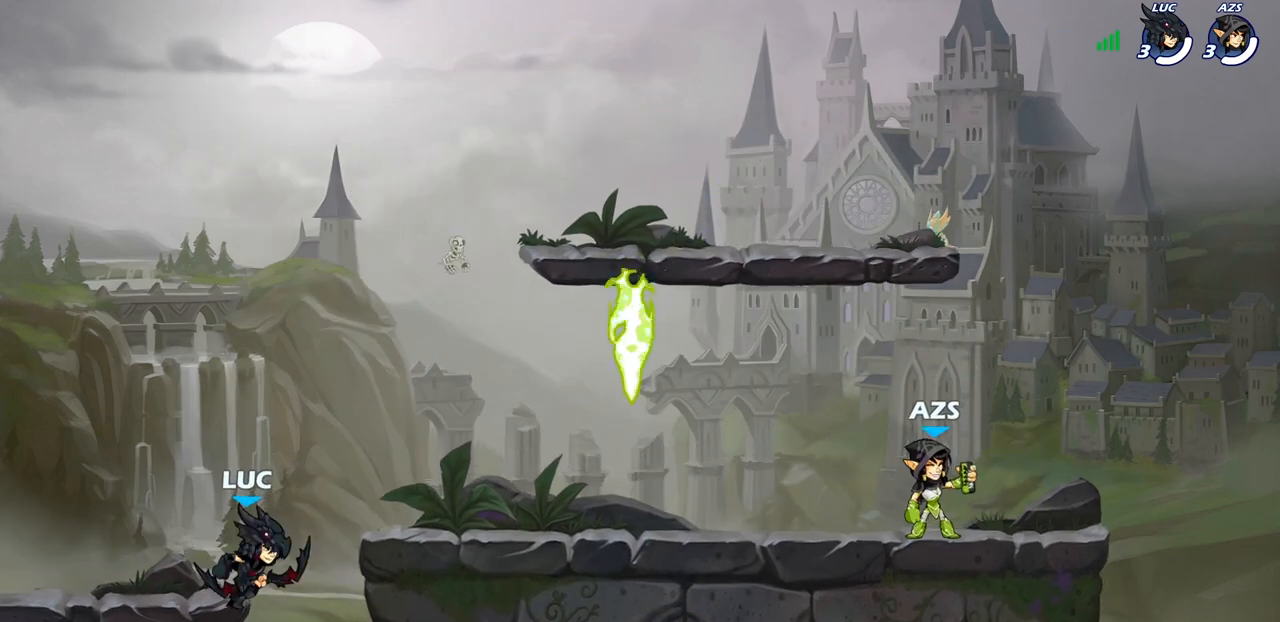
{"buttons": ["CROSS"], "left_stick": "center", "right_stick": "center", "events": [[50, "right_stick", "left"], [367, "right_stick", "center"], [500, "CROSS", "down"]]}
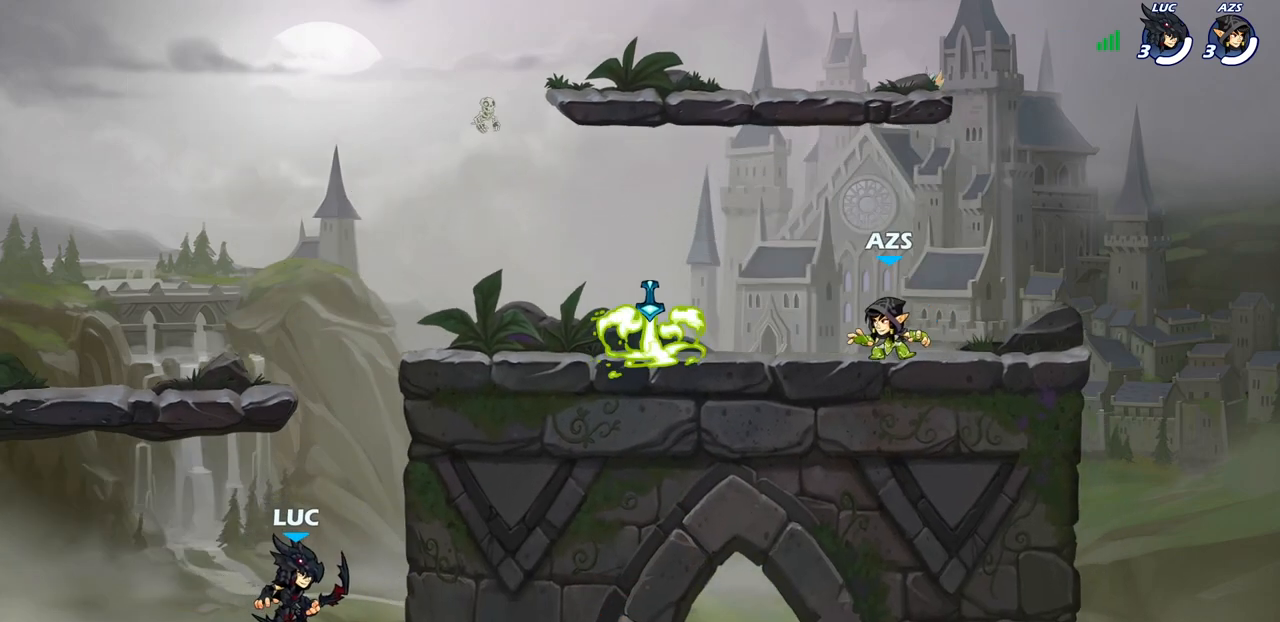
{"buttons": [], "left_stick": "left", "right_stick": "center", "events": [[33, "left_stick", "right"], [117, "CROSS", "up"], [200, "CROSS", "down"], [350, "CROSS", "up"], [450, "left_stick", "left"]]}
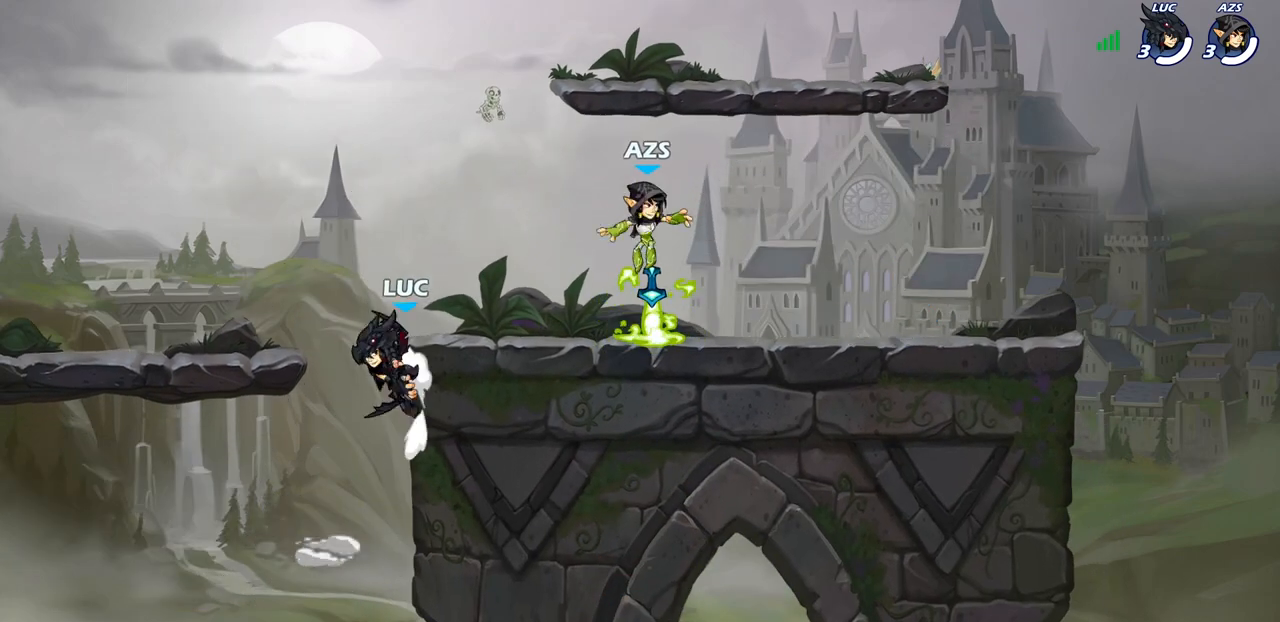
{"buttons": [], "left_stick": "down-right", "right_stick": "center", "events": [[33, "CROSS", "down"], [150, "CROSS", "up"], [250, "left_stick", "down-left"], [400, "left_stick", "down-right"]]}
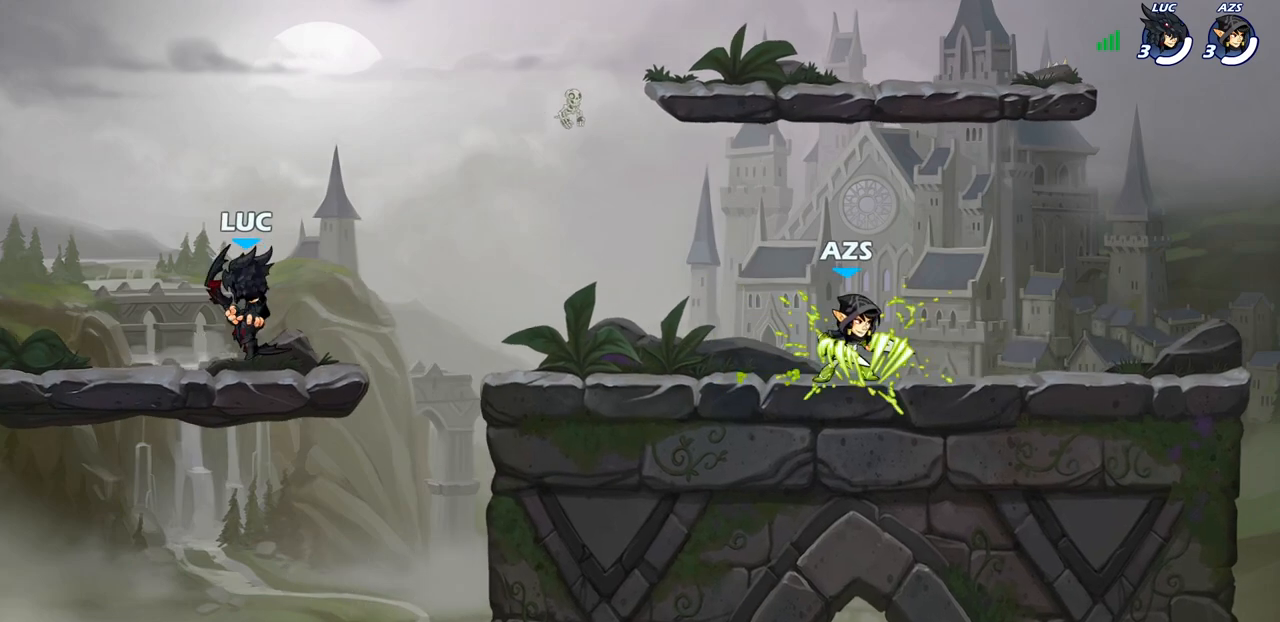
{"buttons": [], "left_stick": "center", "right_stick": "left", "events": [[33, "left_stick", "center"], [117, "right_stick", "left"]]}
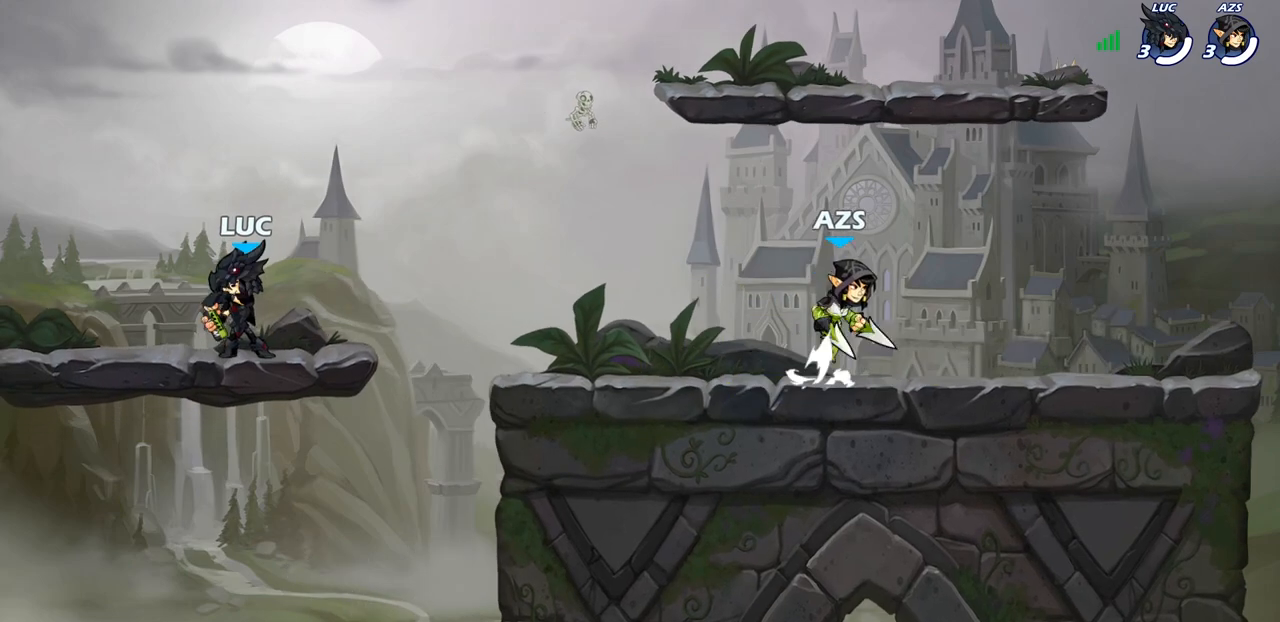
{"buttons": [], "left_stick": "center", "right_stick": "left", "events": []}
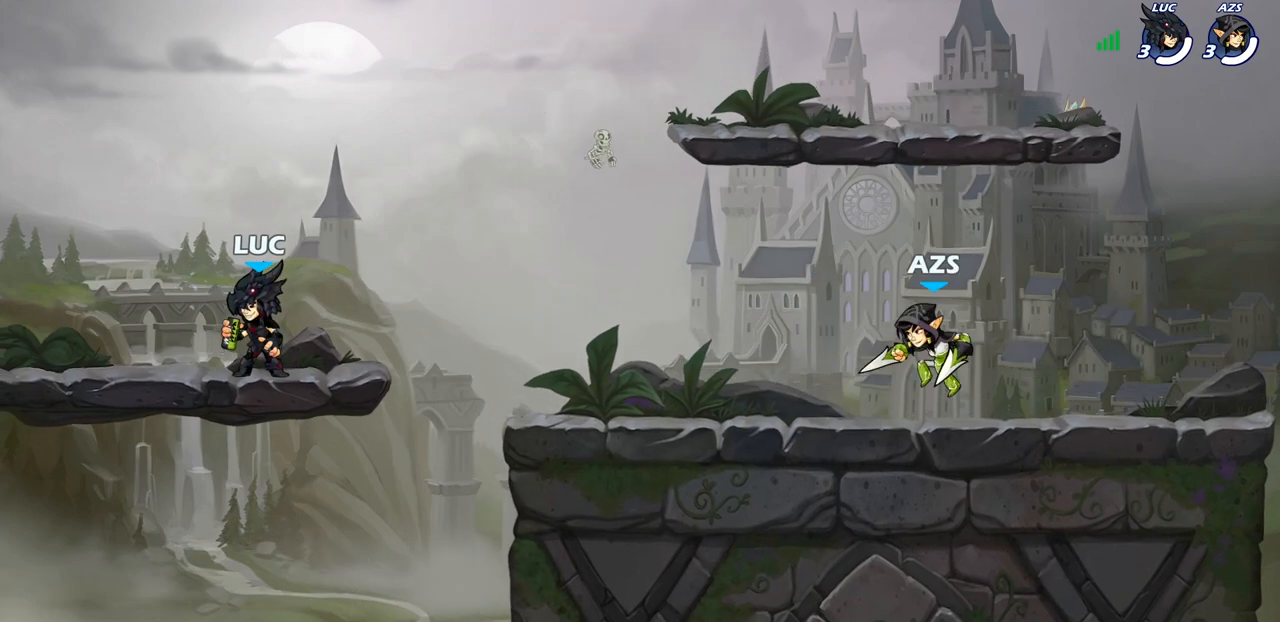
{"buttons": [], "left_stick": "center", "right_stick": "left", "events": []}